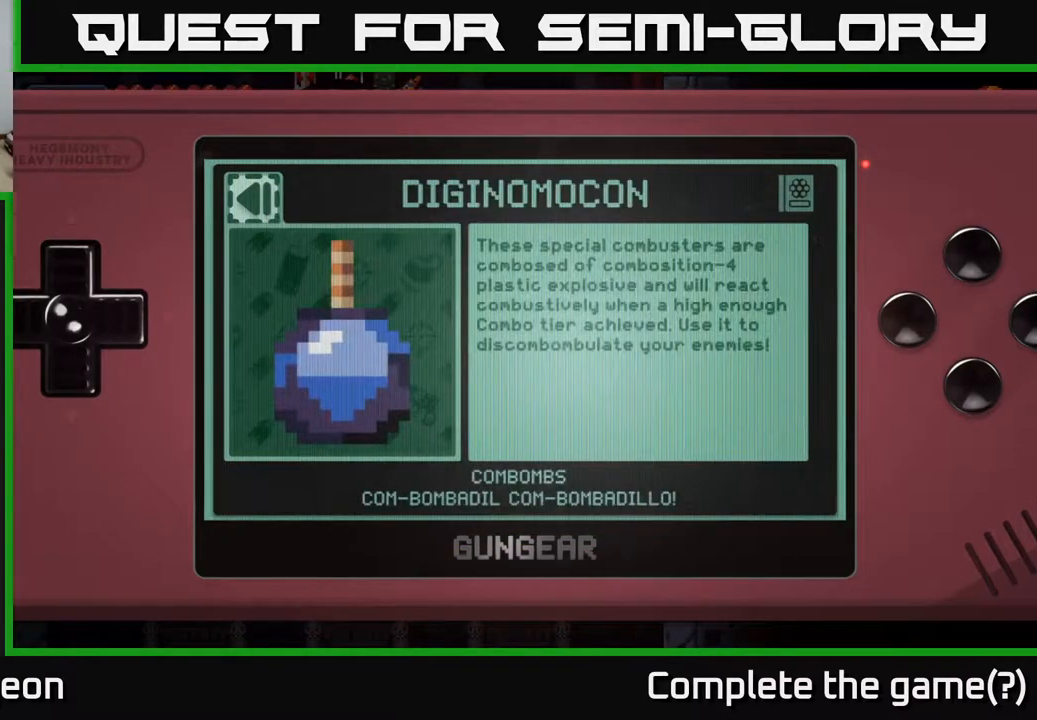
Gameplay with a controller (Xbox layout); each line is a JSON object with the inputs held at the frame after it. "events" lists button and stick changes between this image and that frame as [ms after this image, input, new state], when the widget could be followed in between.
{"buttons": [], "left_stick": "center", "right_stick": "center", "events": []}
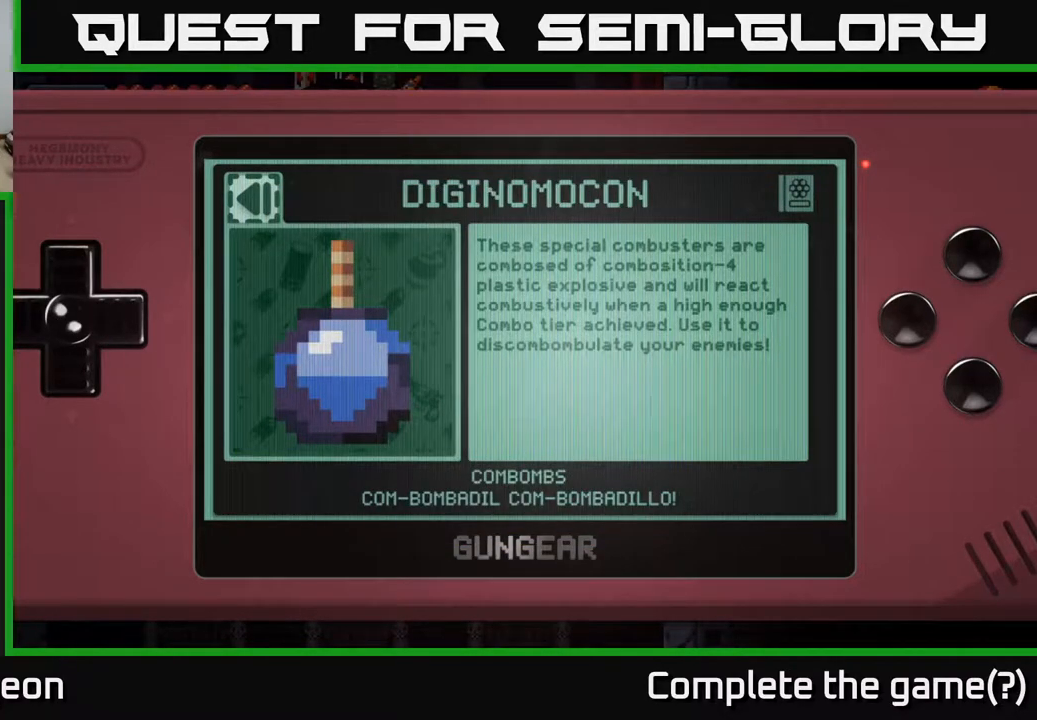
{"buttons": [], "left_stick": "center", "right_stick": "center", "events": []}
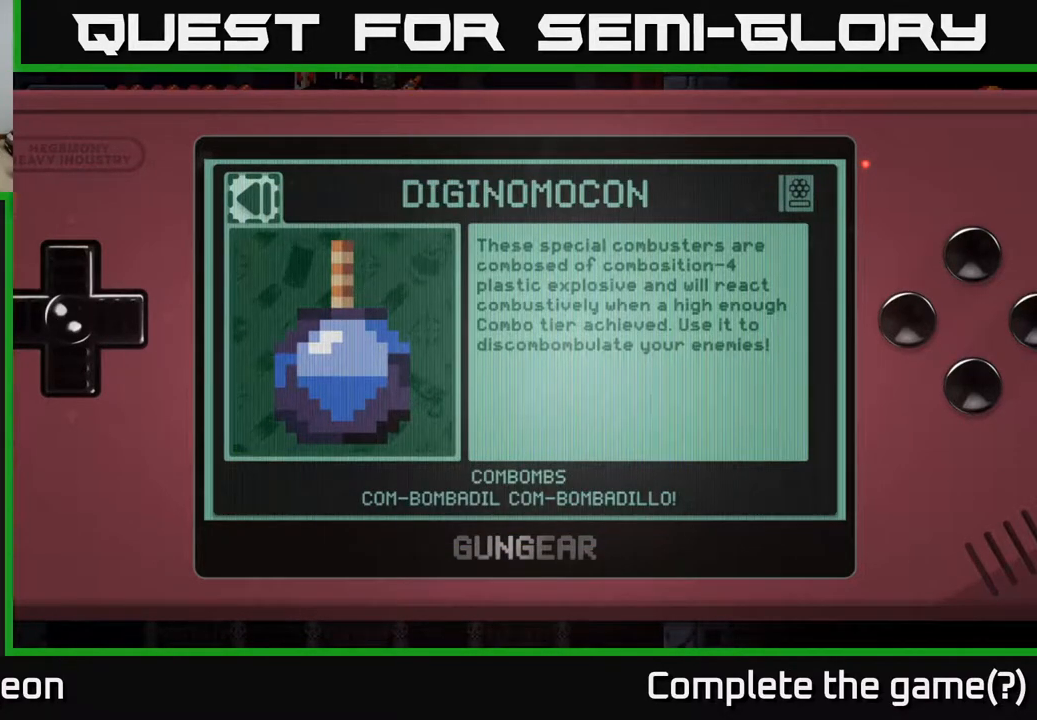
{"buttons": [], "left_stick": "center", "right_stick": "center", "events": []}
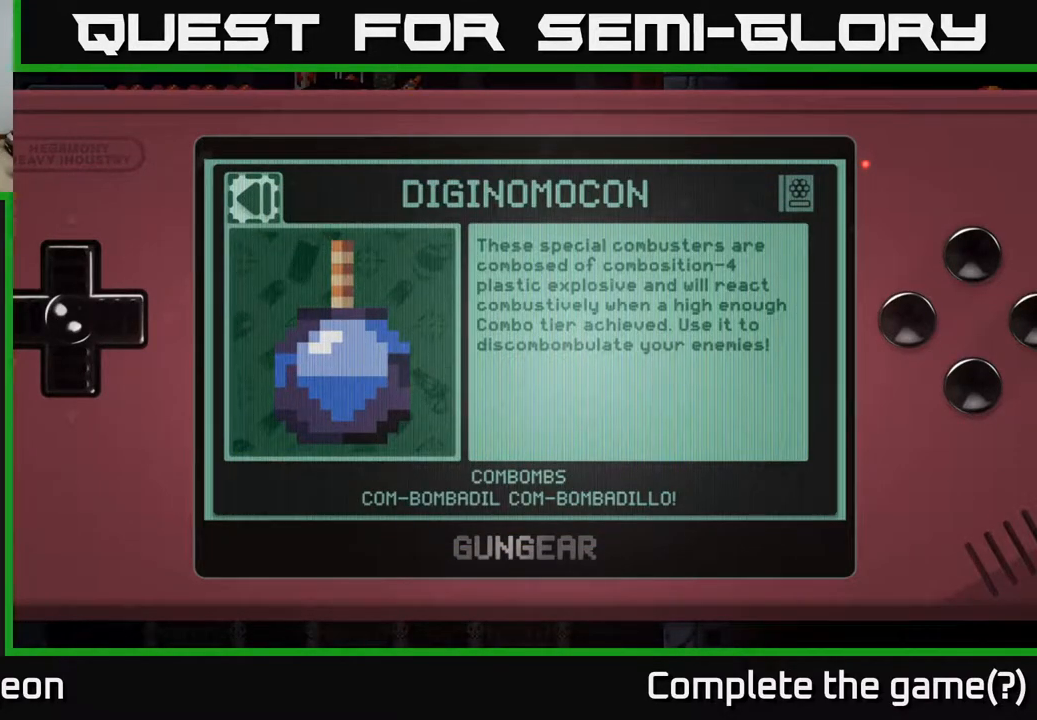
{"buttons": [], "left_stick": "center", "right_stick": "center", "events": []}
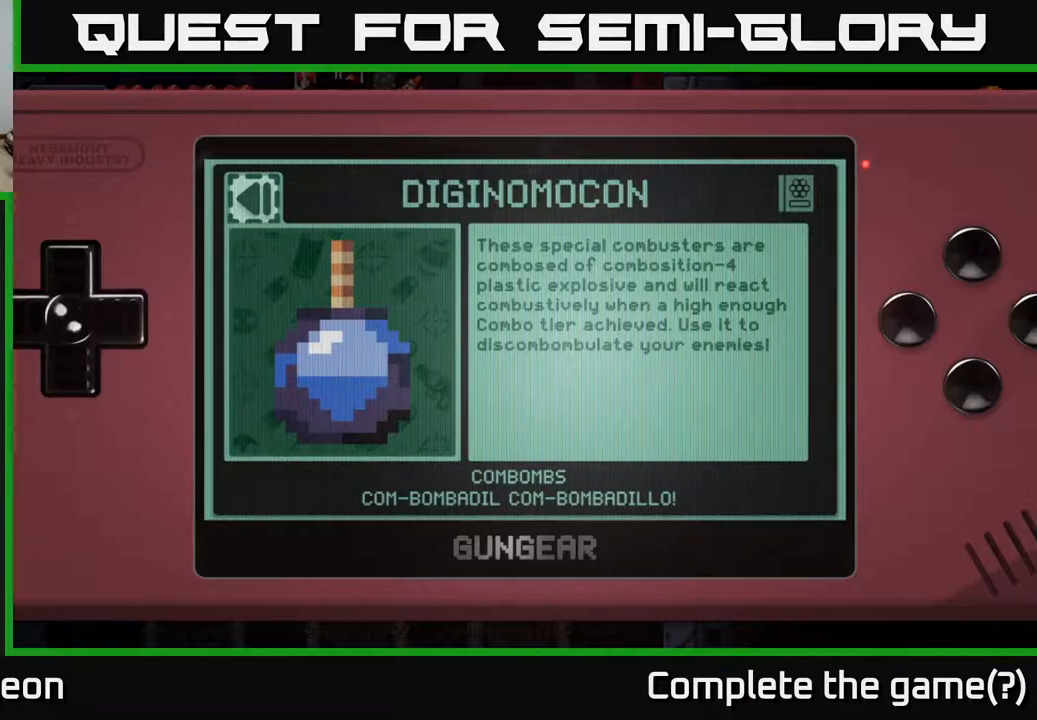
{"buttons": [], "left_stick": "center", "right_stick": "center", "events": []}
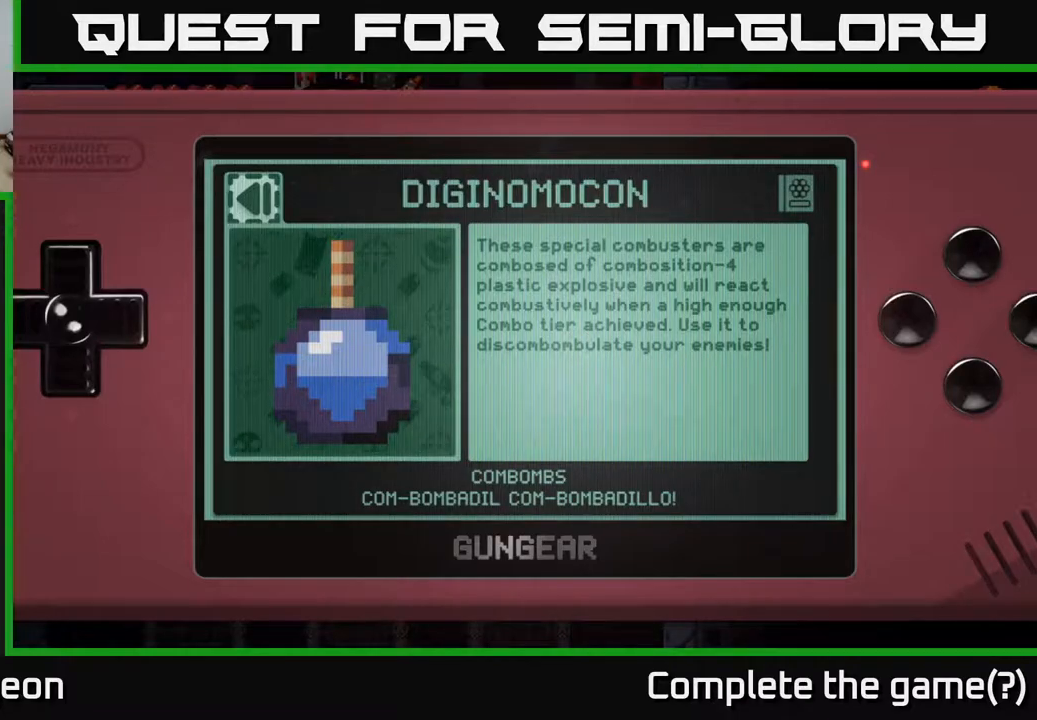
{"buttons": [], "left_stick": "center", "right_stick": "center", "events": []}
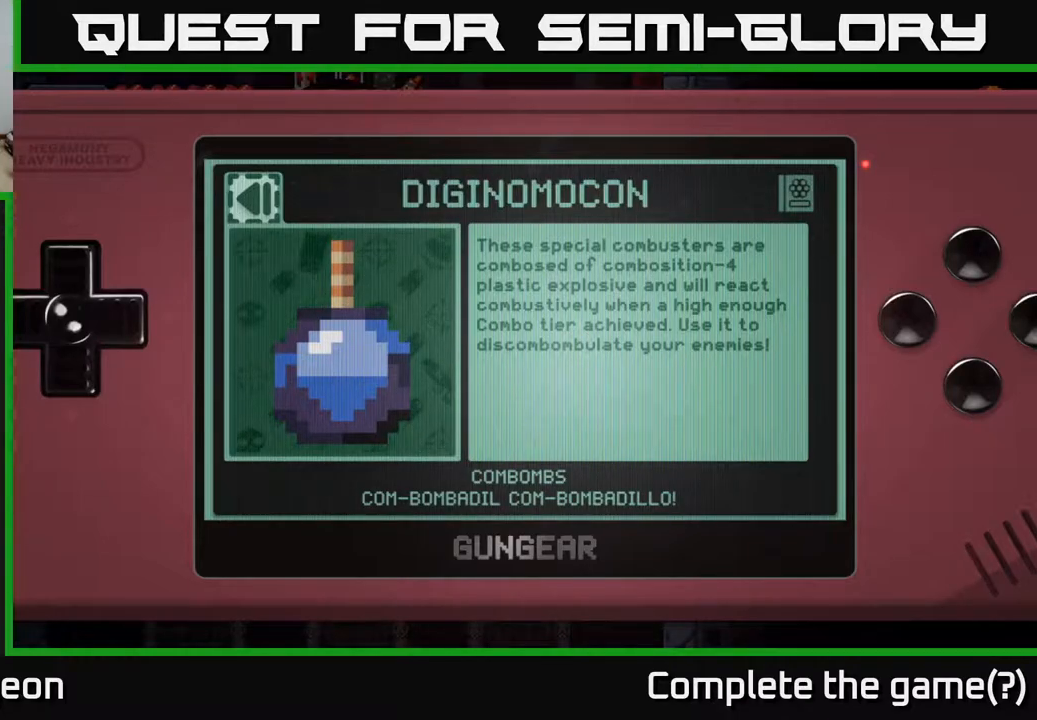
{"buttons": [], "left_stick": "center", "right_stick": "center", "events": []}
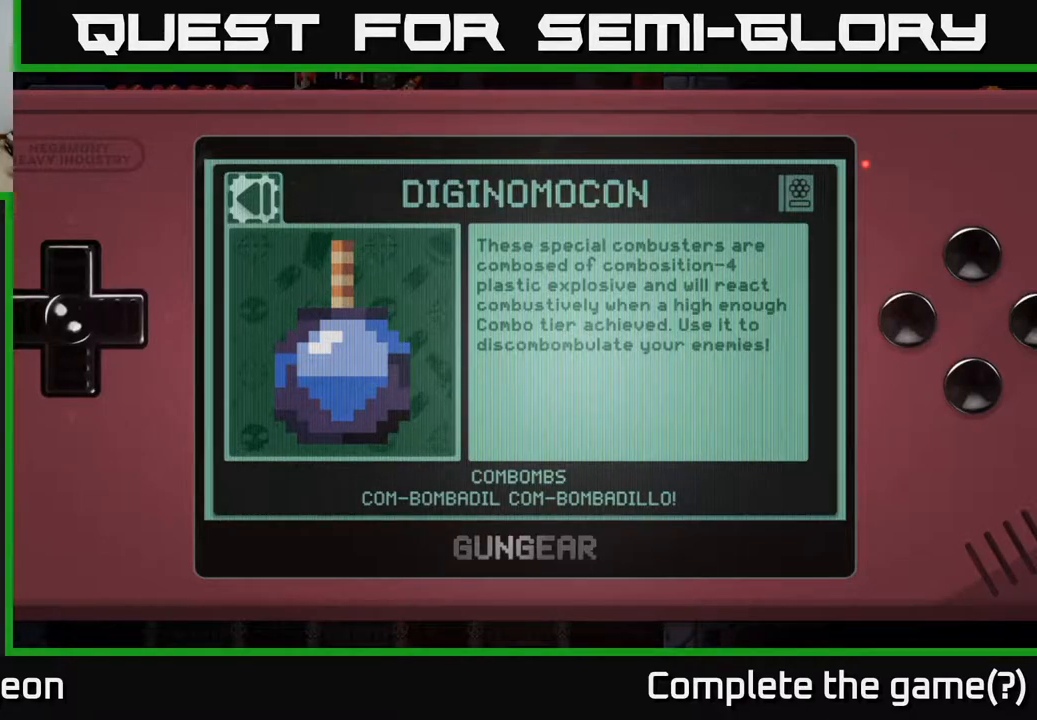
{"buttons": [], "left_stick": "center", "right_stick": "center", "events": [[183, "B", "down"], [267, "B", "up"]]}
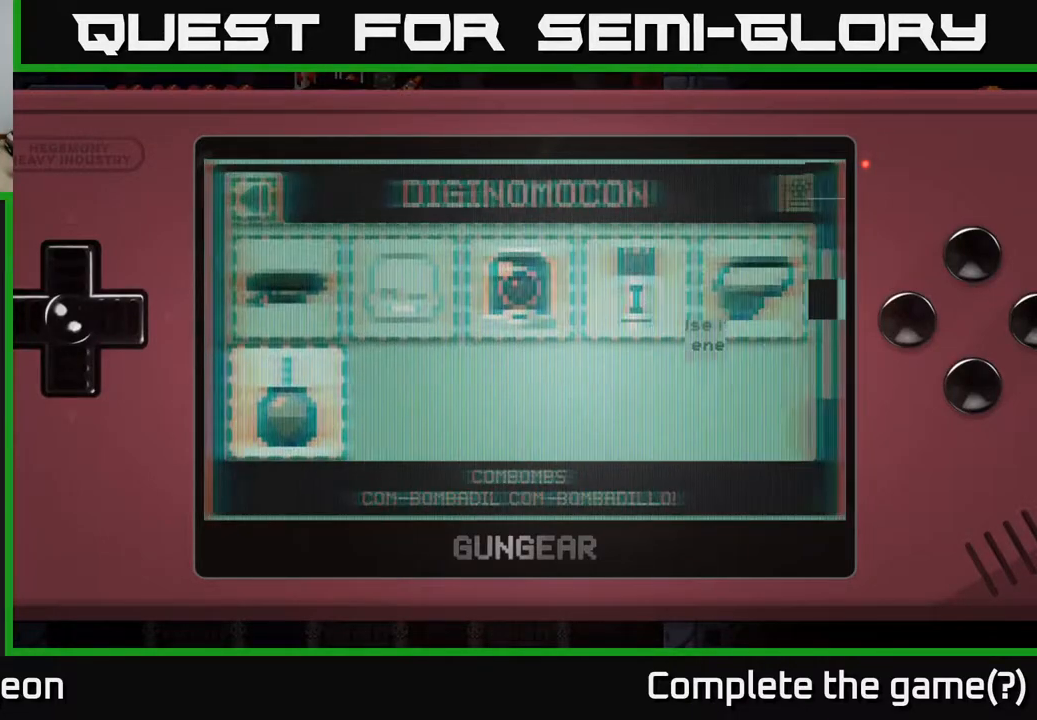
{"buttons": [], "left_stick": "center", "right_stick": "center", "events": [[333, "B", "down"], [400, "B", "up"]]}
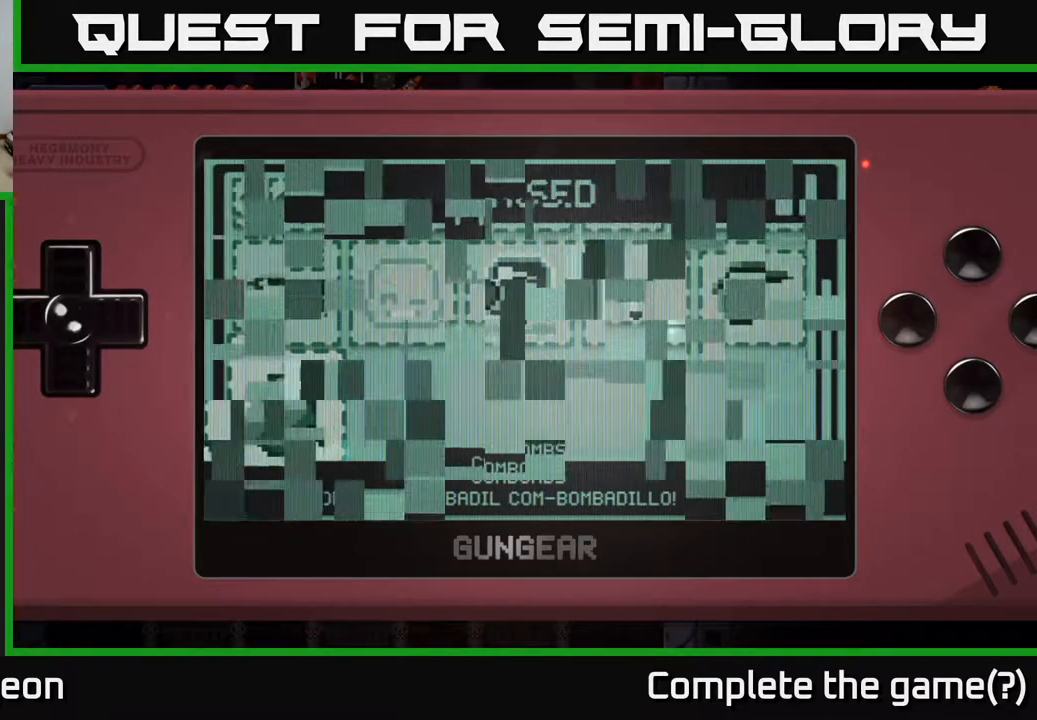
{"buttons": ["B"], "left_stick": "center", "right_stick": "center", "events": [[483, "B", "down"]]}
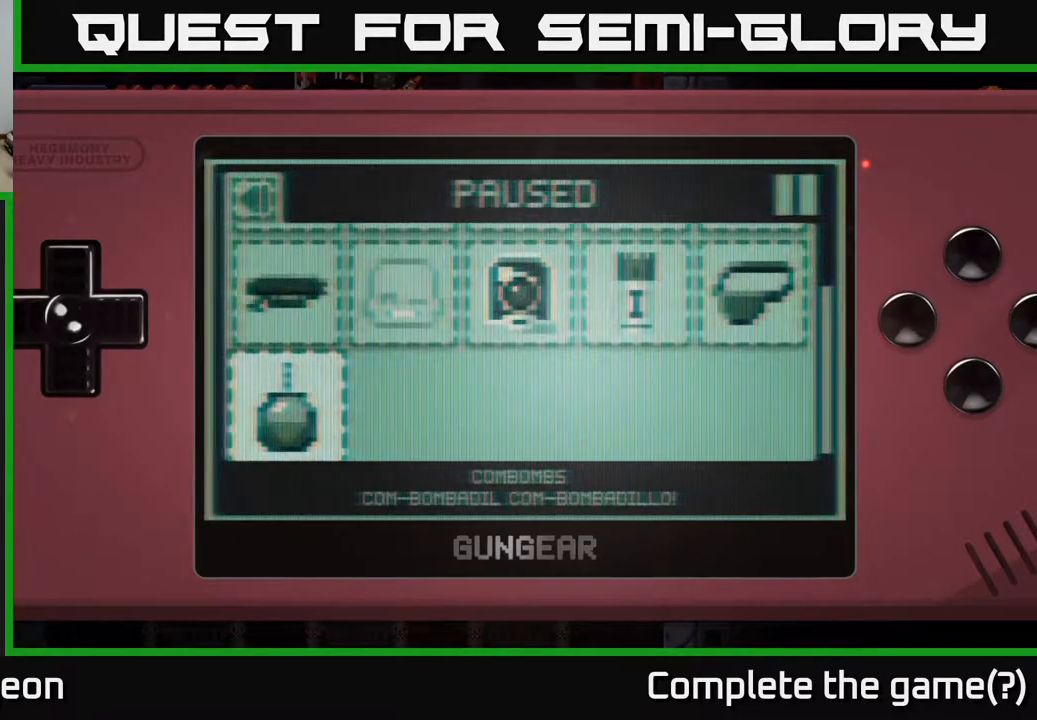
{"buttons": [], "left_stick": "center", "right_stick": "center", "events": [[50, "B", "up"], [283, "left_stick", "left"], [433, "left_stick", "center"]]}
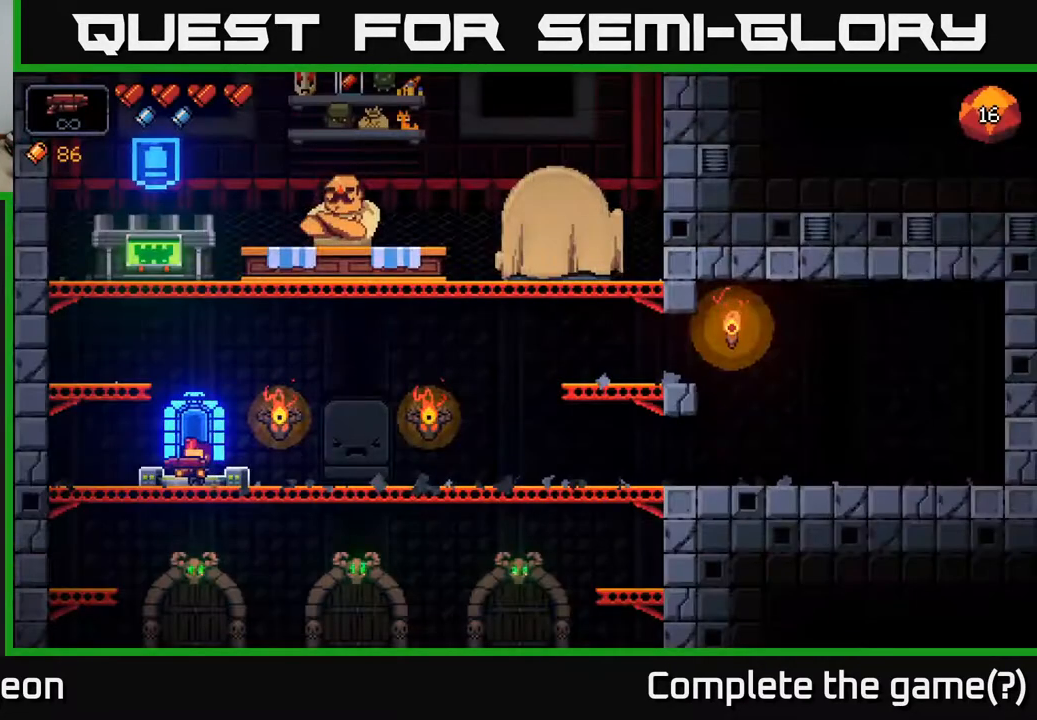
{"buttons": [], "left_stick": "left", "right_stick": "center", "events": [[183, "A", "down"], [267, "left_stick", "left"], [383, "A", "up"]]}
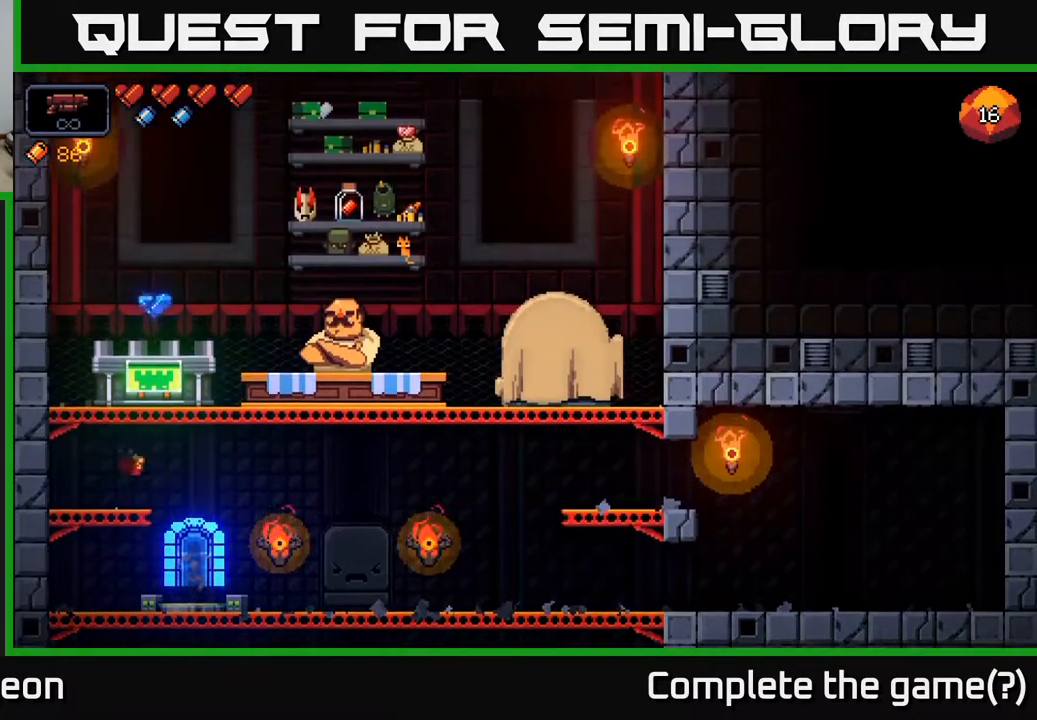
{"buttons": [], "left_stick": "right", "right_stick": "center", "events": [[50, "left_stick", "center"], [183, "left_stick", "right"]]}
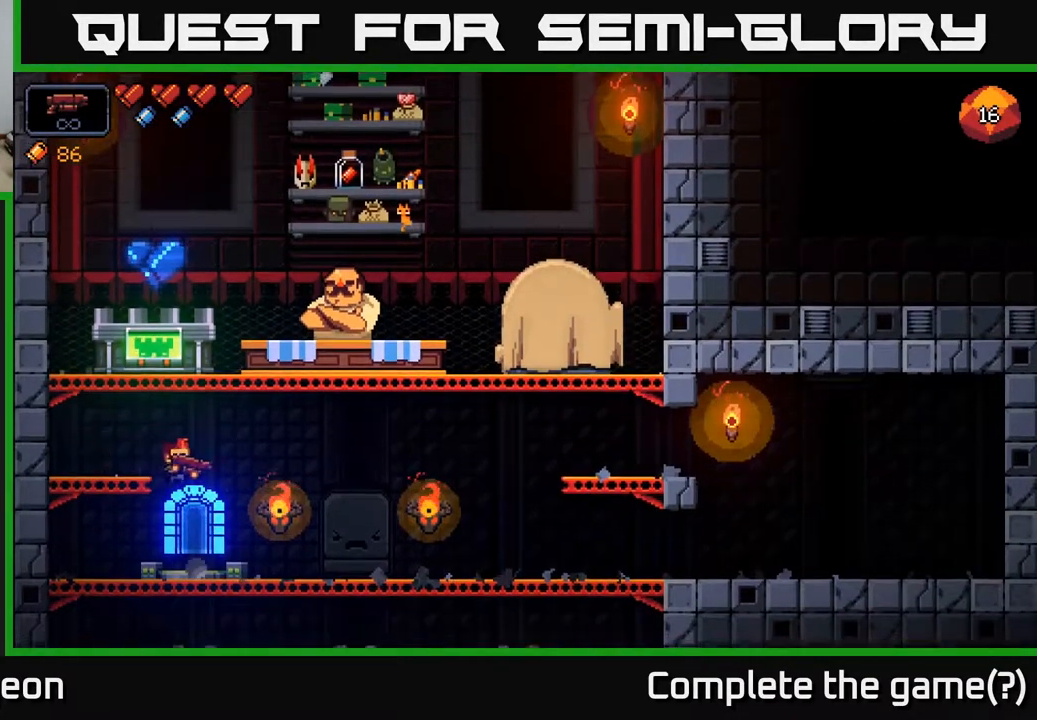
{"buttons": [], "left_stick": "right", "right_stick": "center", "events": []}
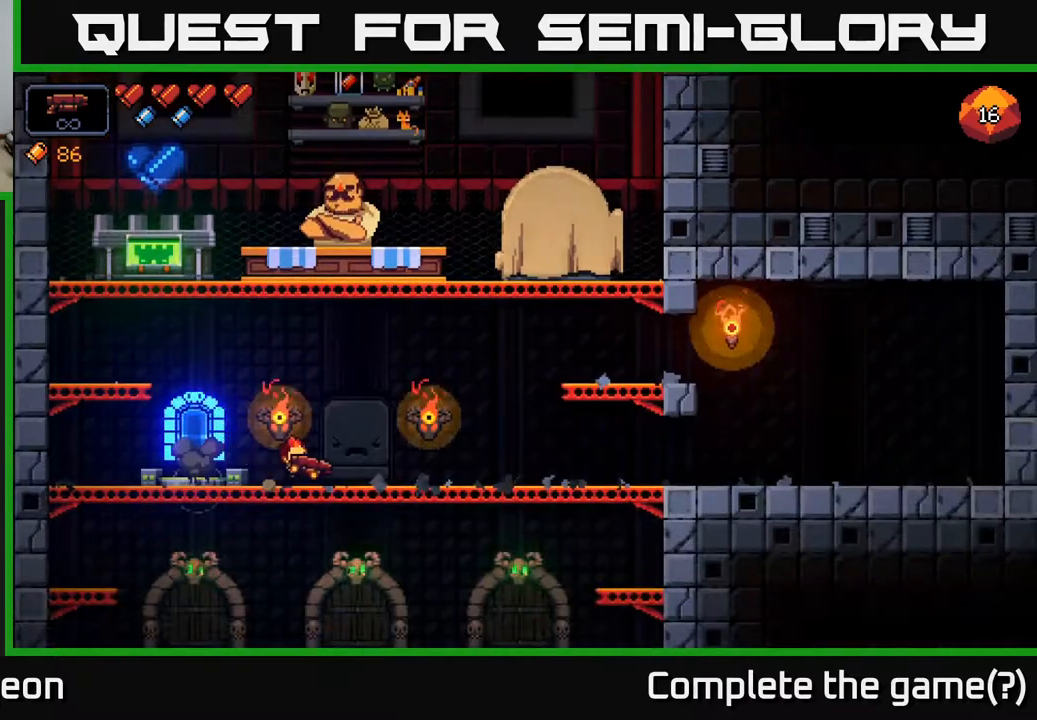
{"buttons": [], "left_stick": "center", "right_stick": "center", "events": [[33, "left_stick", "left"], [450, "left_stick", "center"]]}
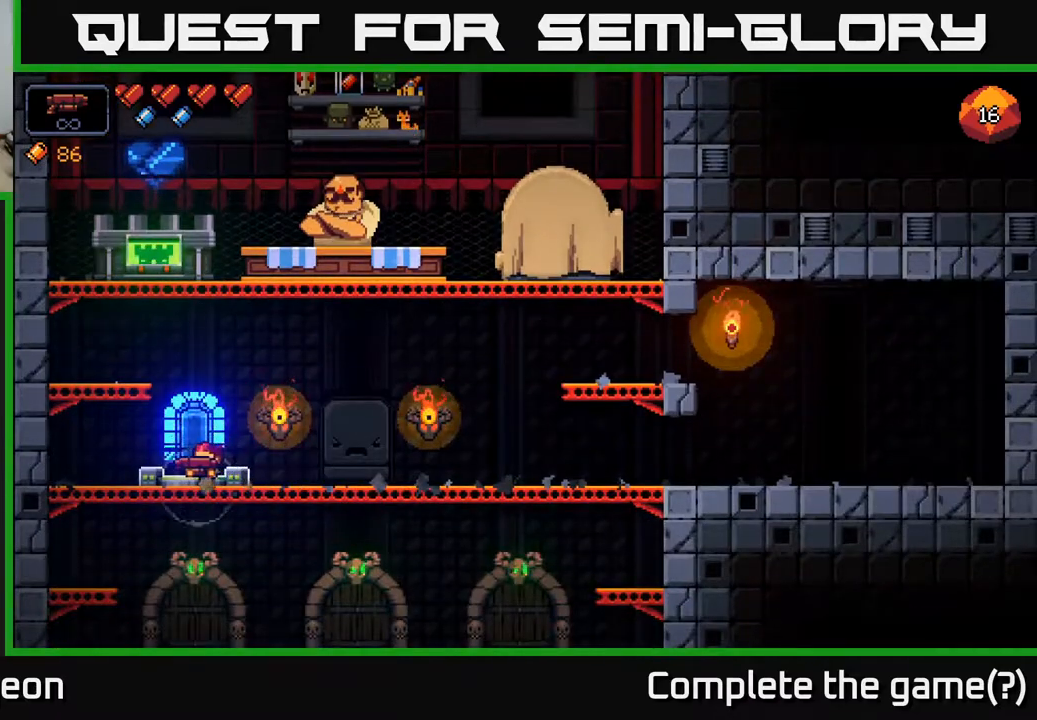
{"buttons": [], "left_stick": "center", "right_stick": "center", "events": []}
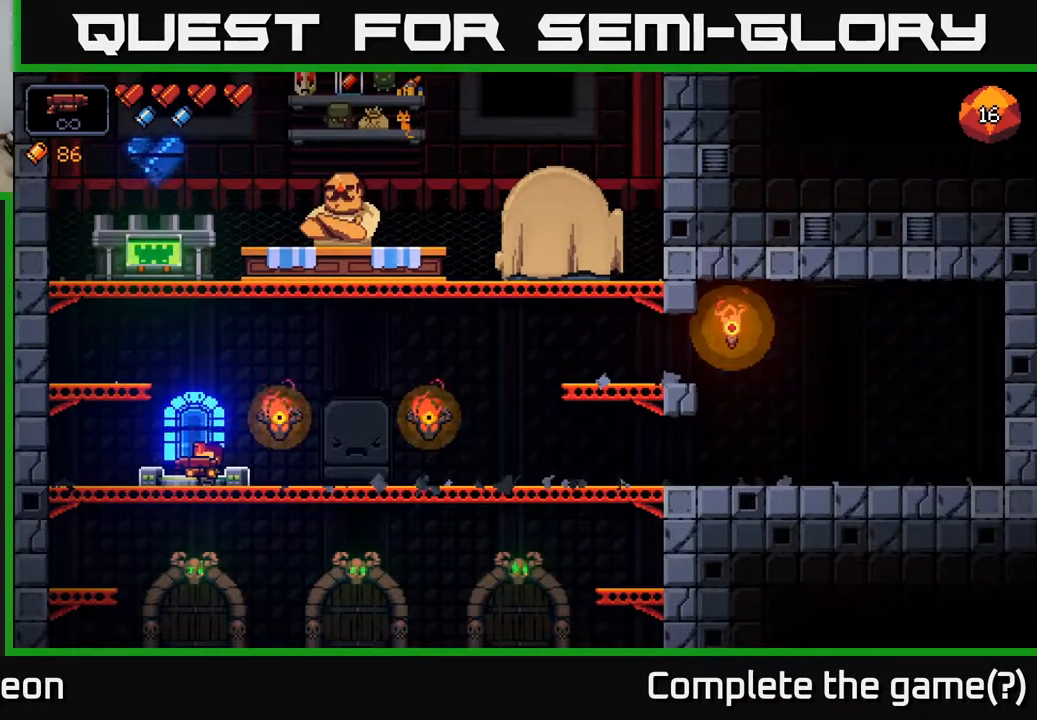
{"buttons": [], "left_stick": "center", "right_stick": "center", "events": []}
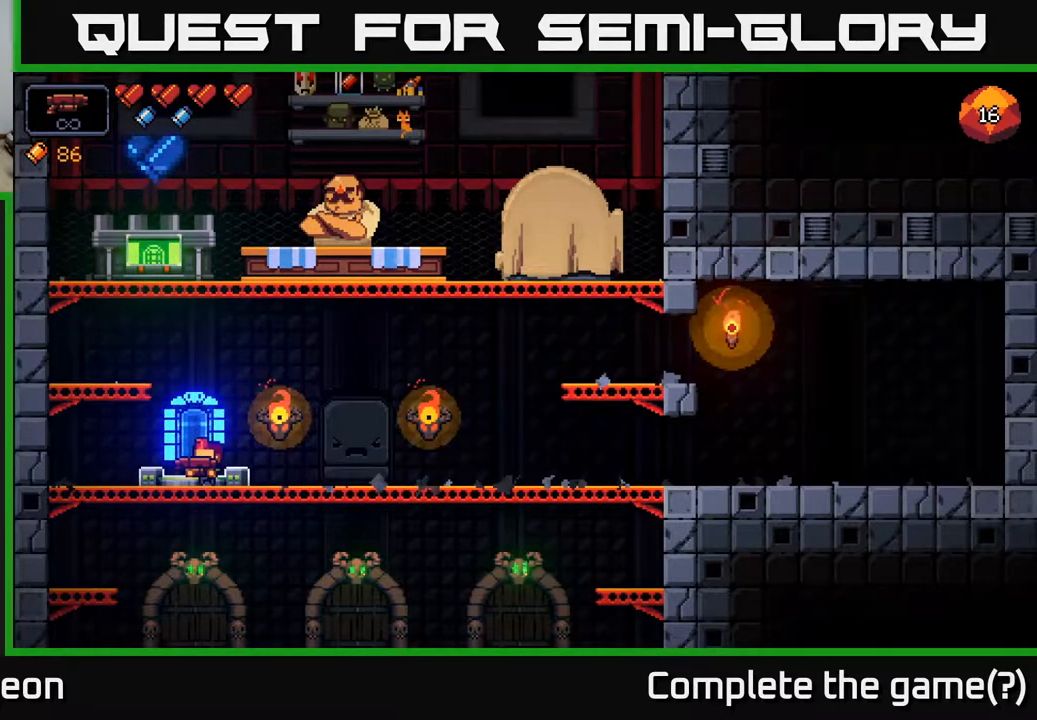
{"buttons": [], "left_stick": "center", "right_stick": "center", "events": []}
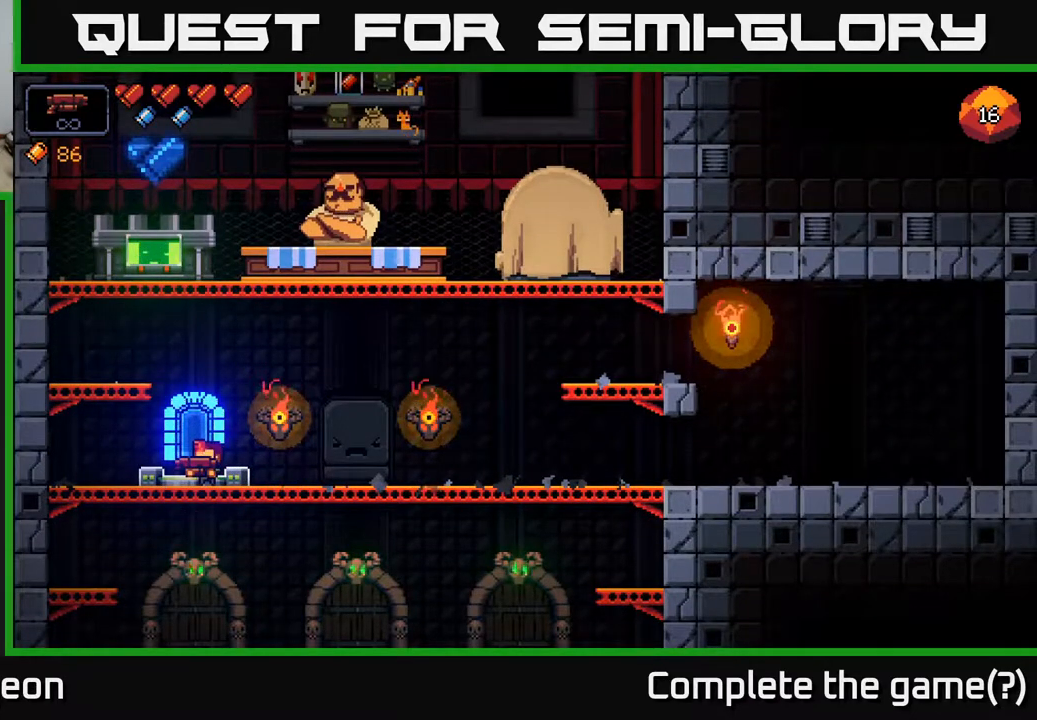
{"buttons": [], "left_stick": "center", "right_stick": "center", "events": []}
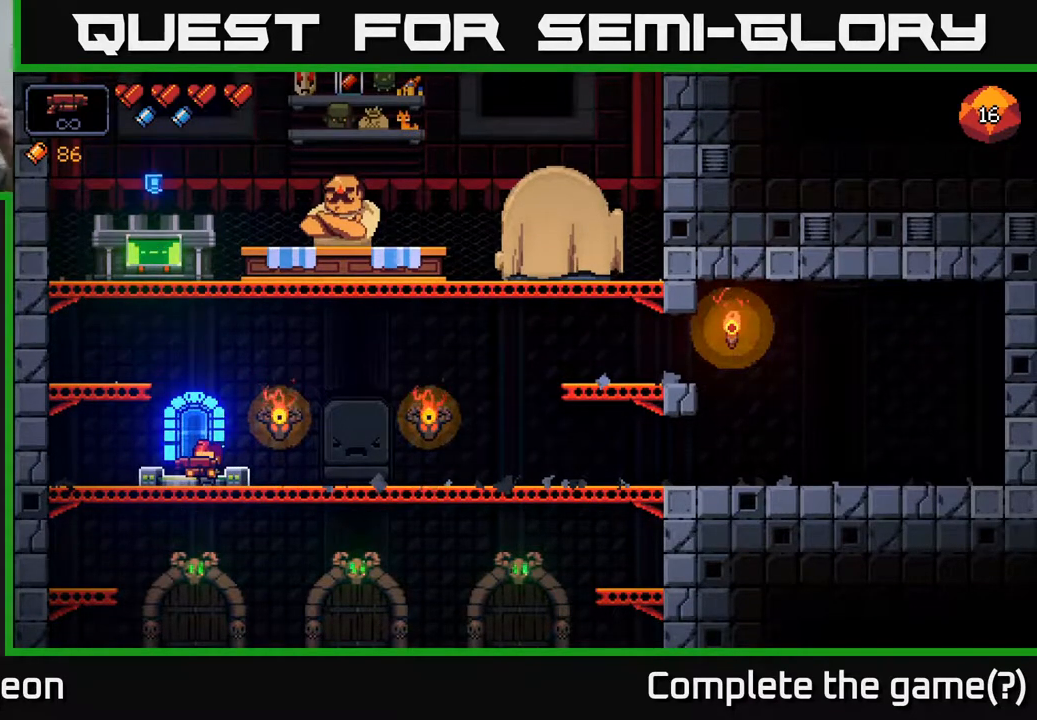
{"buttons": [], "left_stick": "center", "right_stick": "center", "events": []}
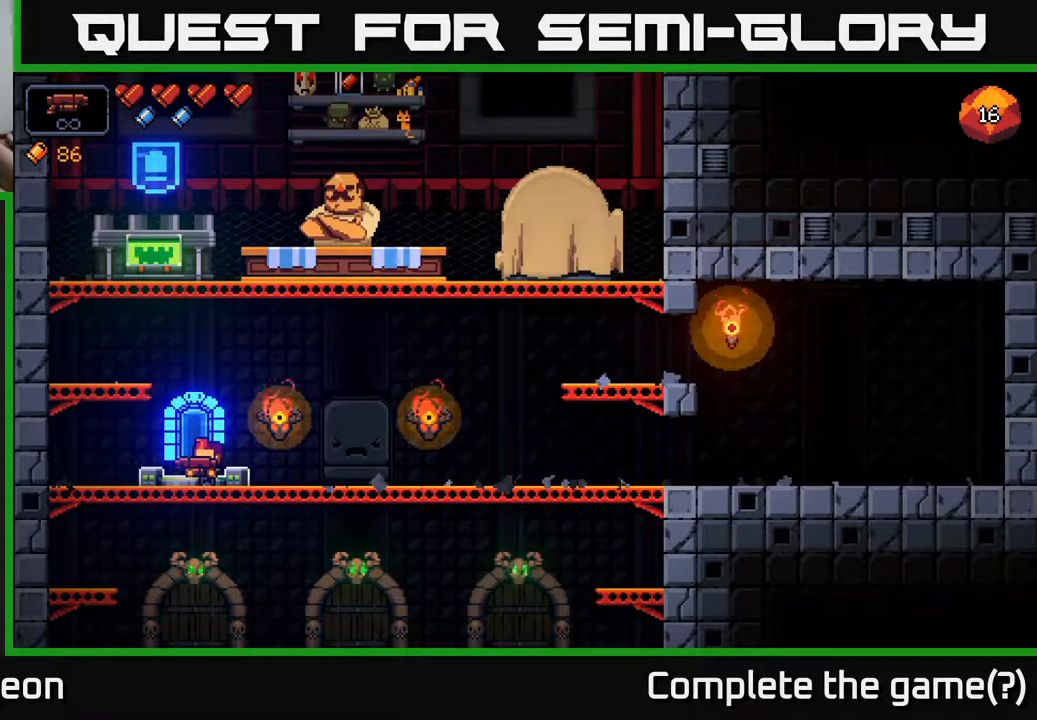
{"buttons": [], "left_stick": "center", "right_stick": "center", "events": []}
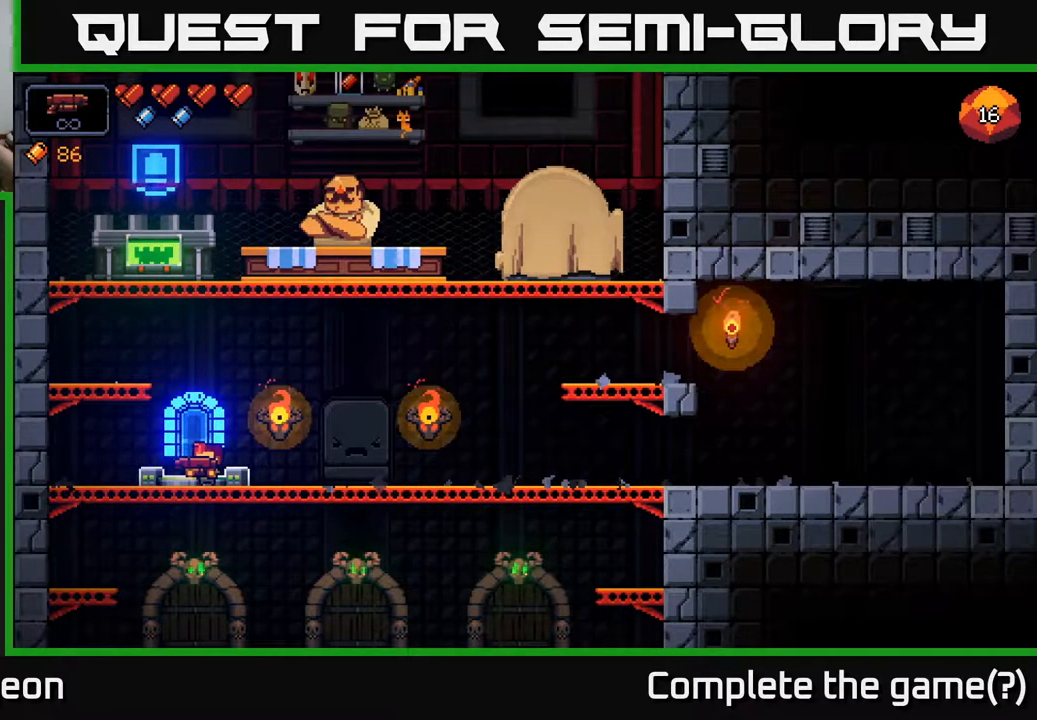
{"buttons": [], "left_stick": "center", "right_stick": "center", "events": []}
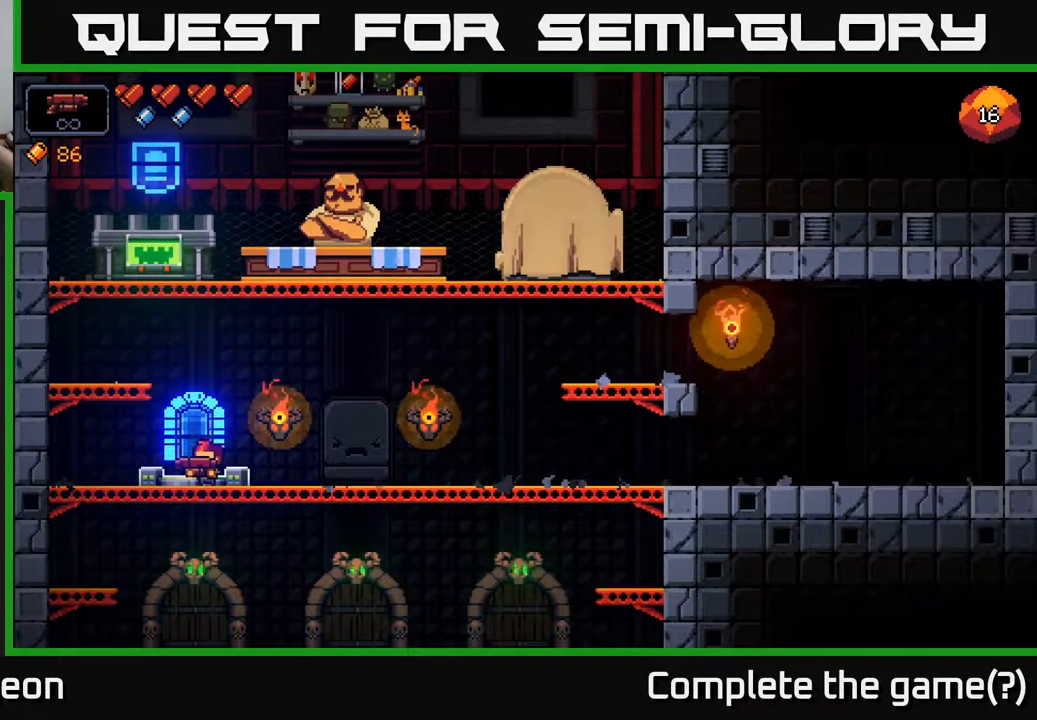
{"buttons": [], "left_stick": "center", "right_stick": "center", "events": []}
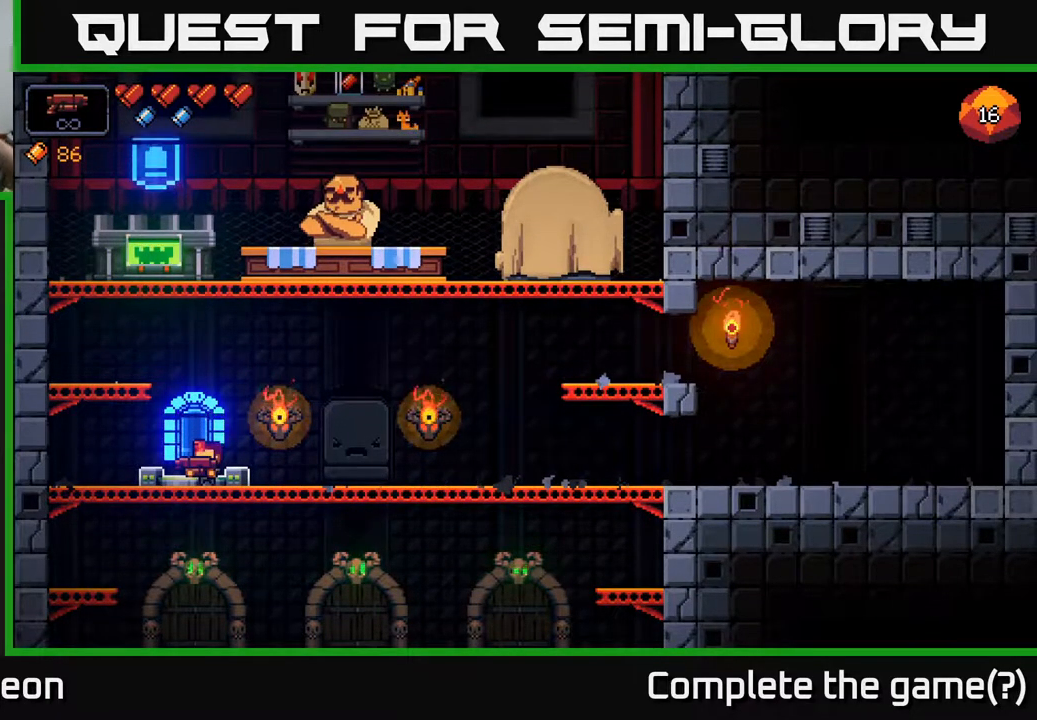
{"buttons": [], "left_stick": "center", "right_stick": "center", "events": []}
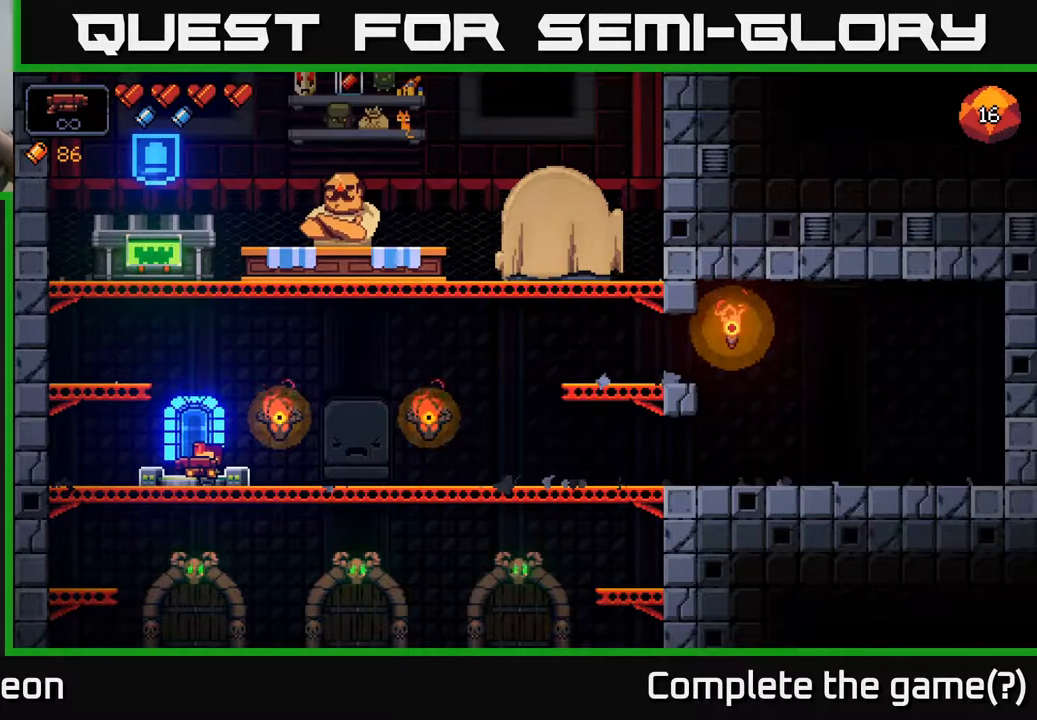
{"buttons": [], "left_stick": "center", "right_stick": "center", "events": []}
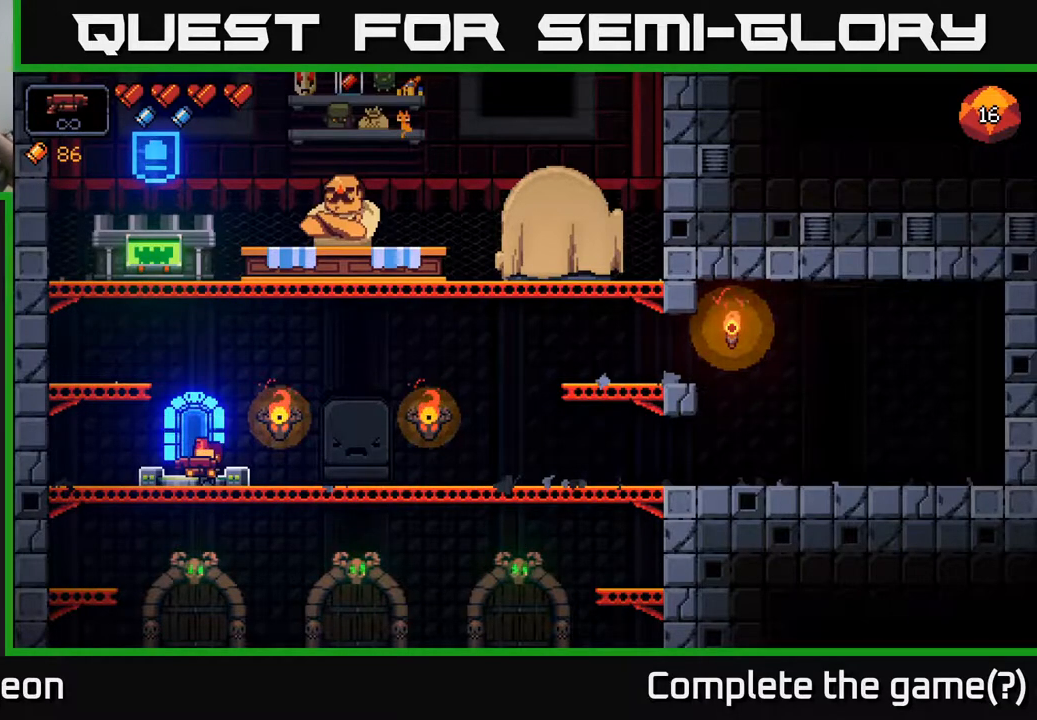
{"buttons": ["X"], "left_stick": "center", "right_stick": "center", "events": [[483, "X", "down"]]}
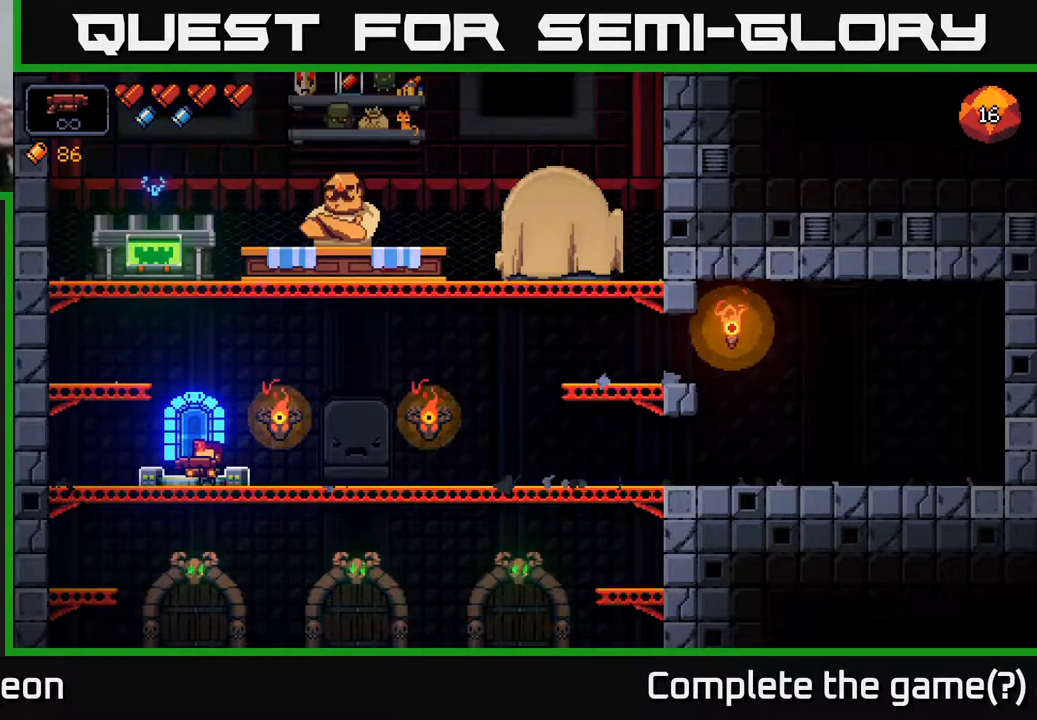
{"buttons": [], "left_stick": "center", "right_stick": "center", "events": [[50, "X", "up"]]}
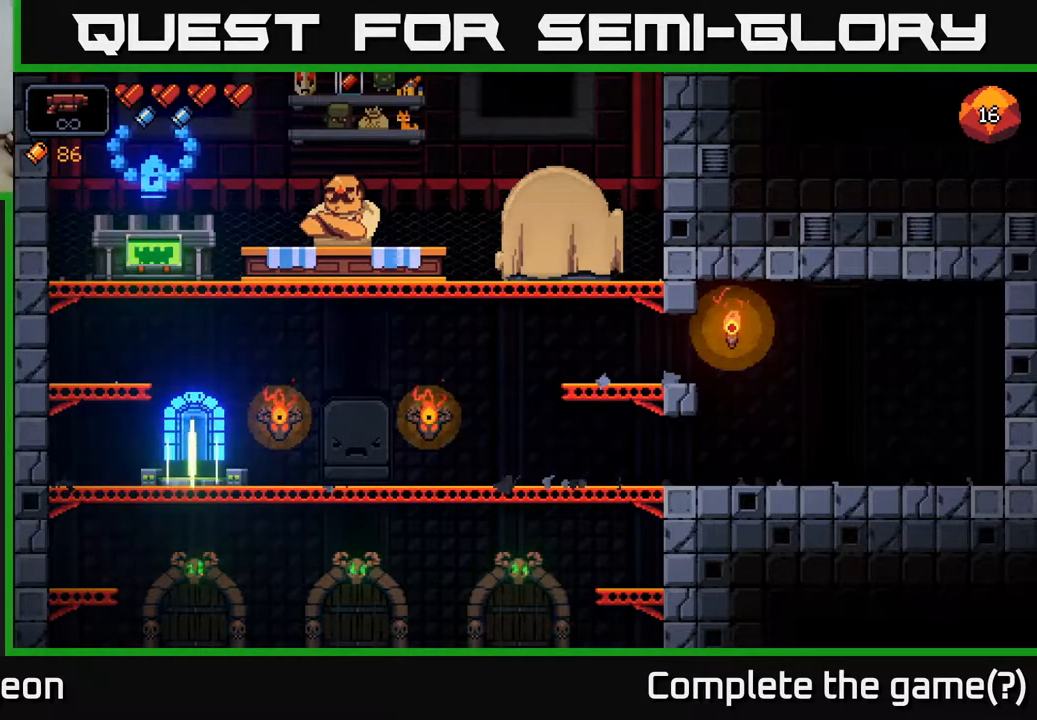
{"buttons": [], "left_stick": "center", "right_stick": "center", "events": []}
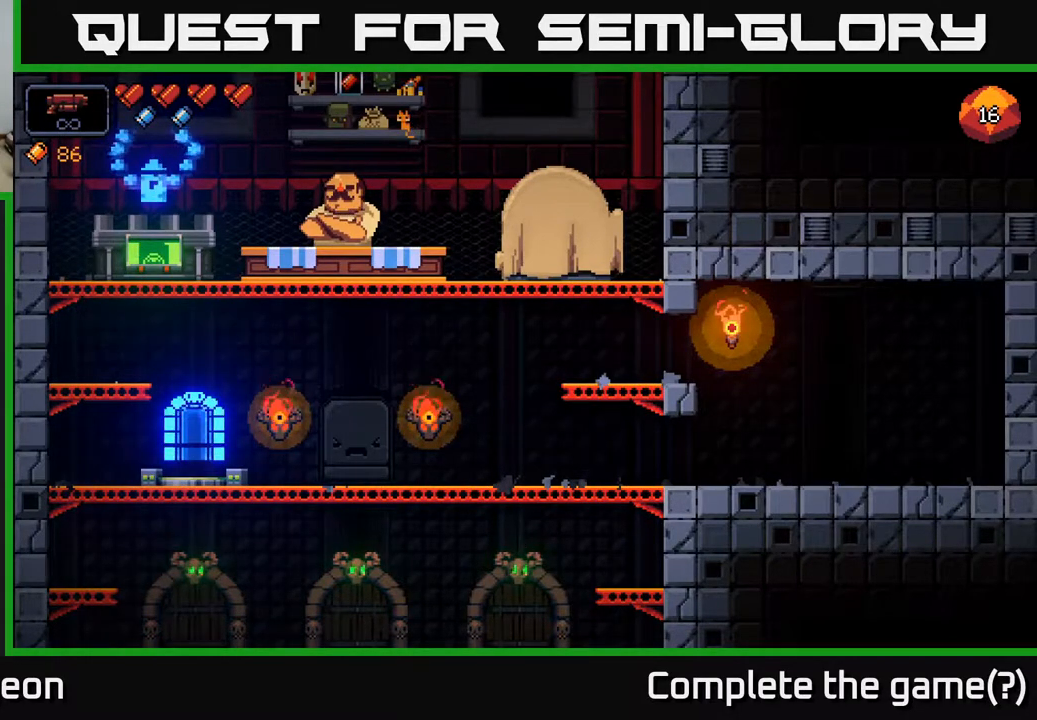
{"buttons": [], "left_stick": "center", "right_stick": "center", "events": []}
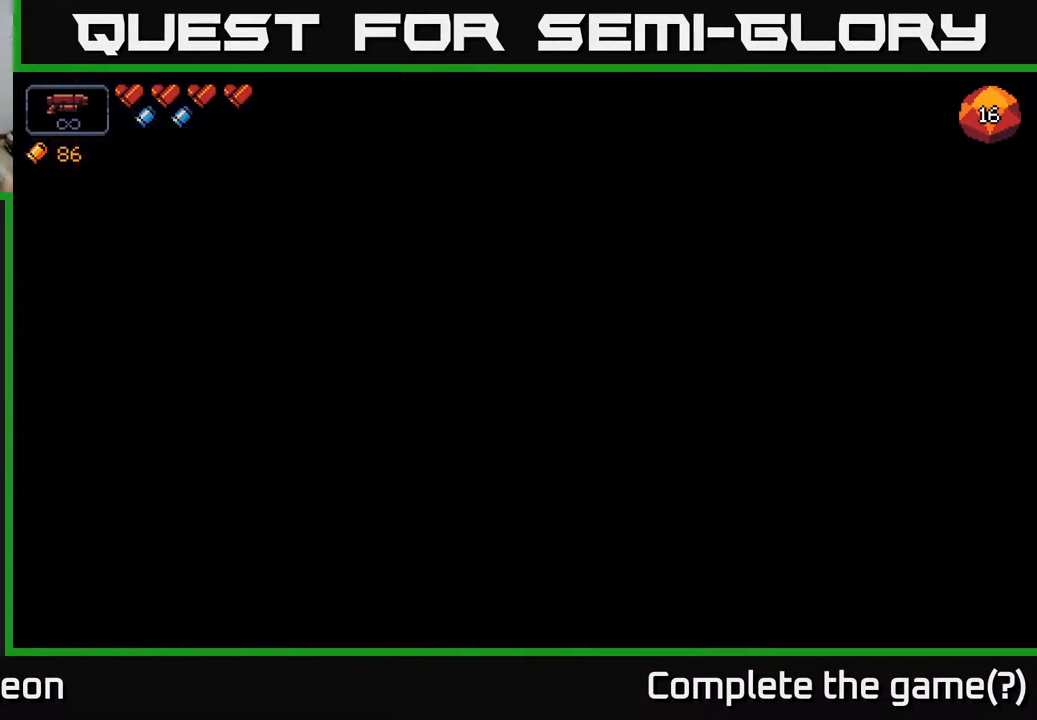
{"buttons": [], "left_stick": "center", "right_stick": "center", "events": []}